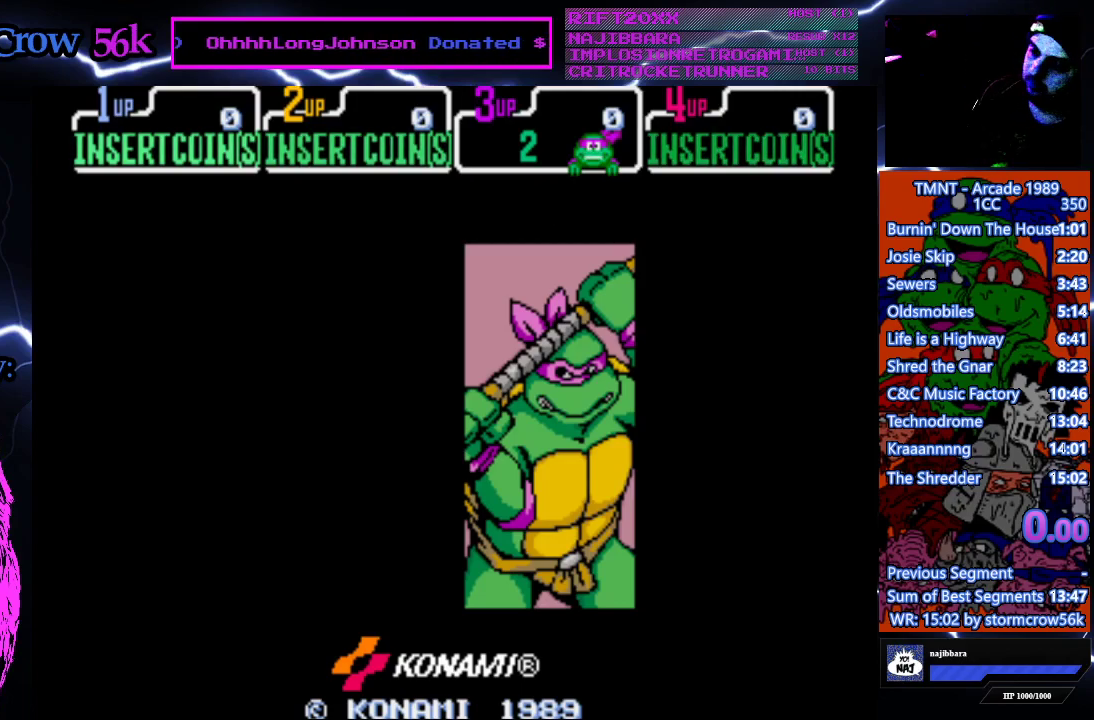
Gameplay with a controller (PlayStation layout); each line is a JSON object with the inputs held at the frame after it. "events" lists button and stick changes between this image and that frame as [ms after this image, input, new state], when the widget could be followed in between. Not read: L3 R3.
{"buttons": ["CROSS"], "events": [[383, "CROSS", "down"]]}
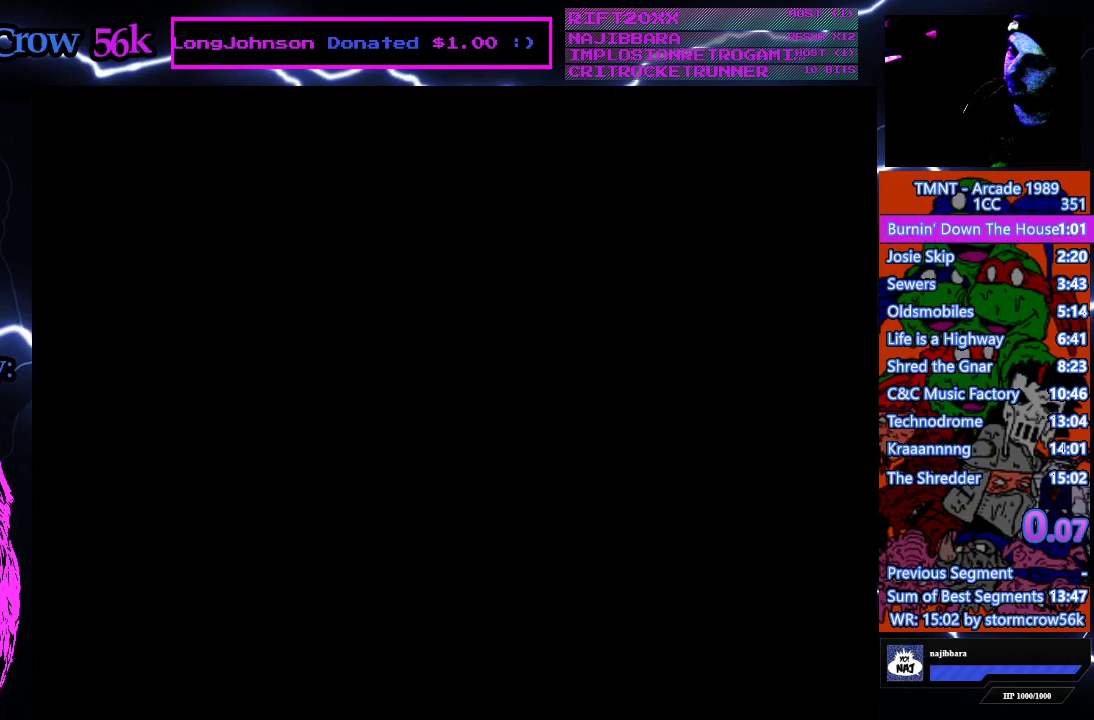
{"buttons": [], "events": [[83, "CROSS", "up"]]}
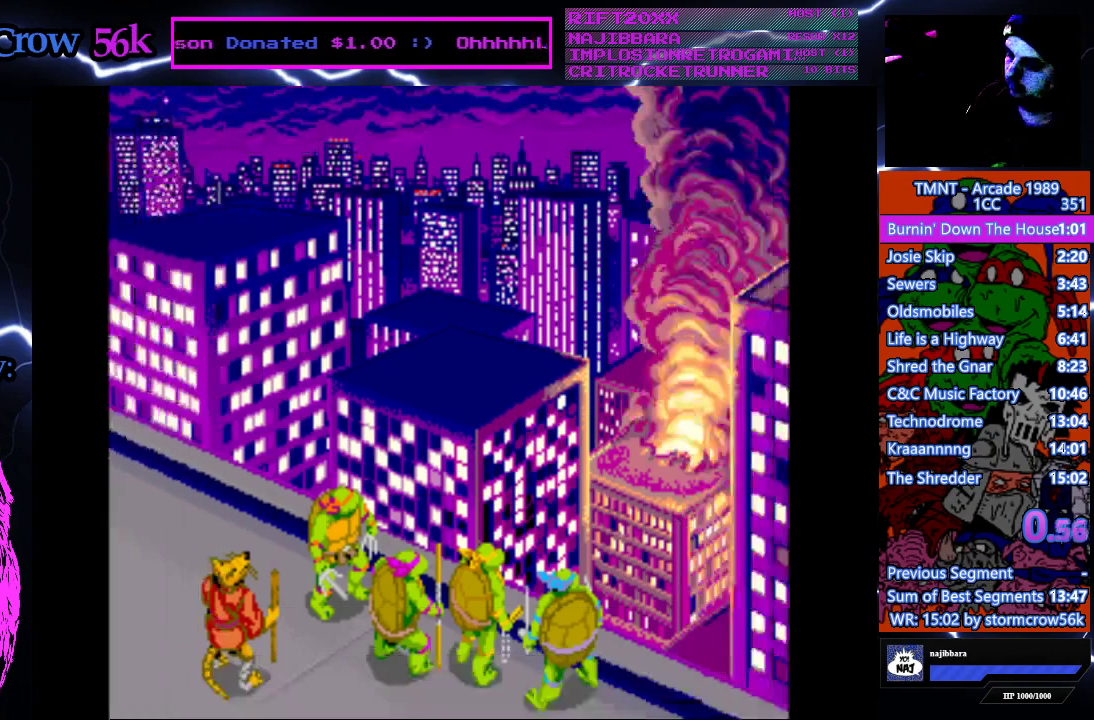
{"buttons": [], "events": []}
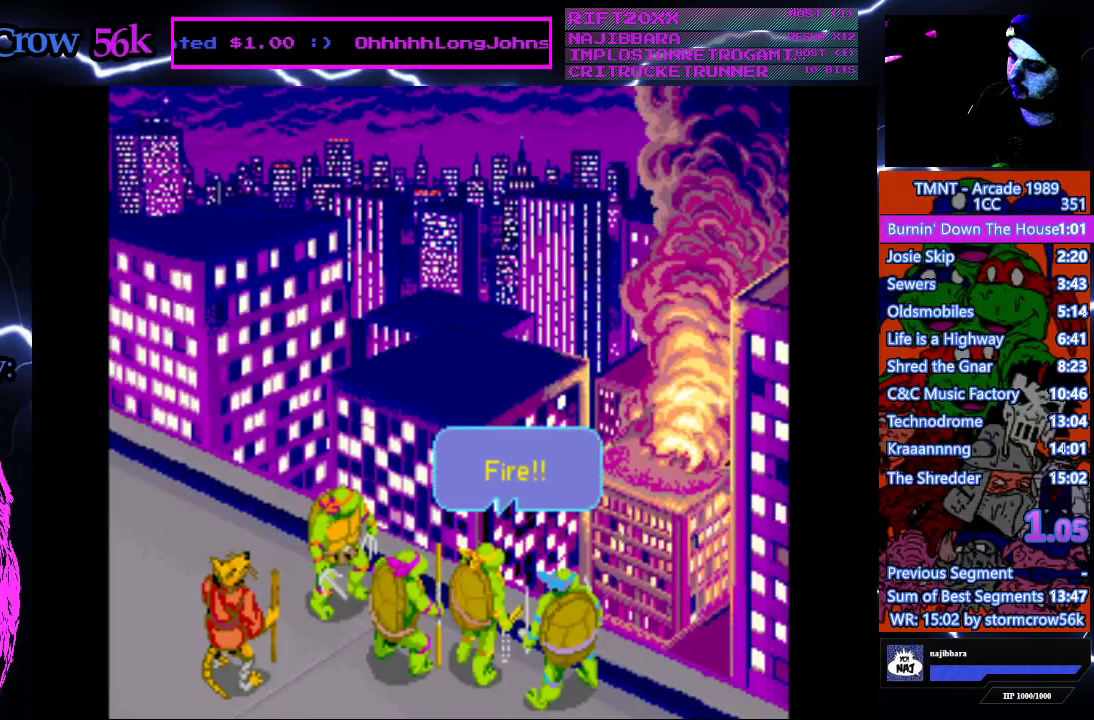
{"buttons": ["CROSS"], "events": [[417, "CROSS", "down"]]}
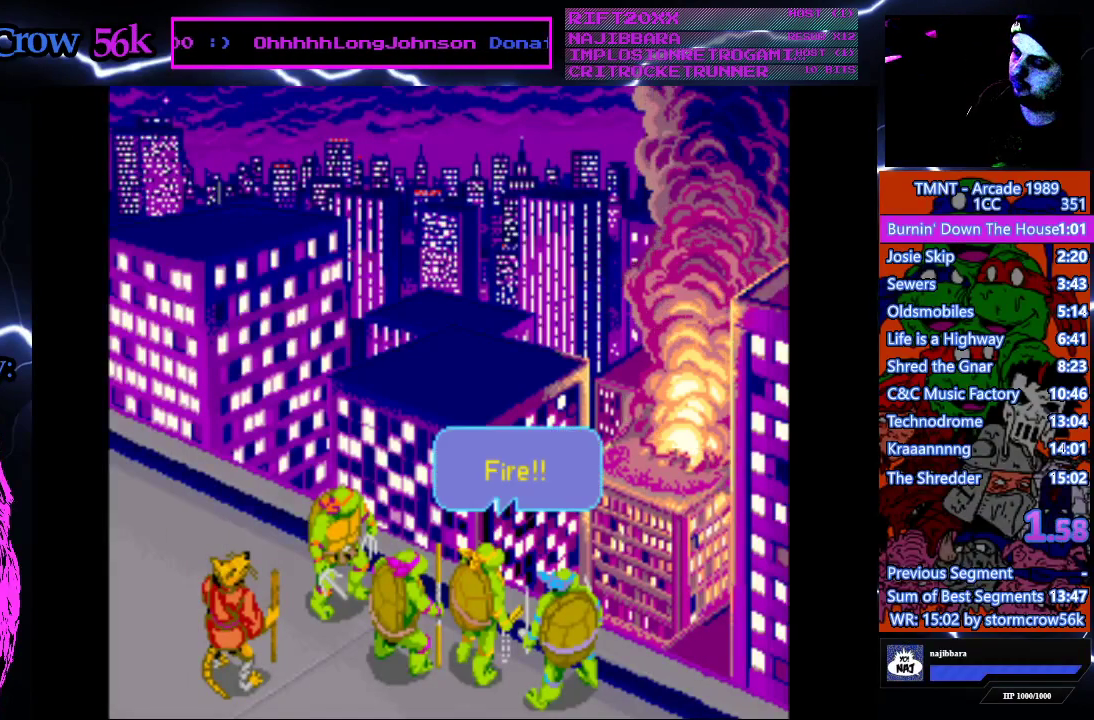
{"buttons": ["CROSS"], "events": [[17, "CROSS", "up"], [67, "CROSS", "down"], [183, "CROSS", "up"], [267, "CROSS", "down"], [367, "CROSS", "up"], [433, "CROSS", "down"]]}
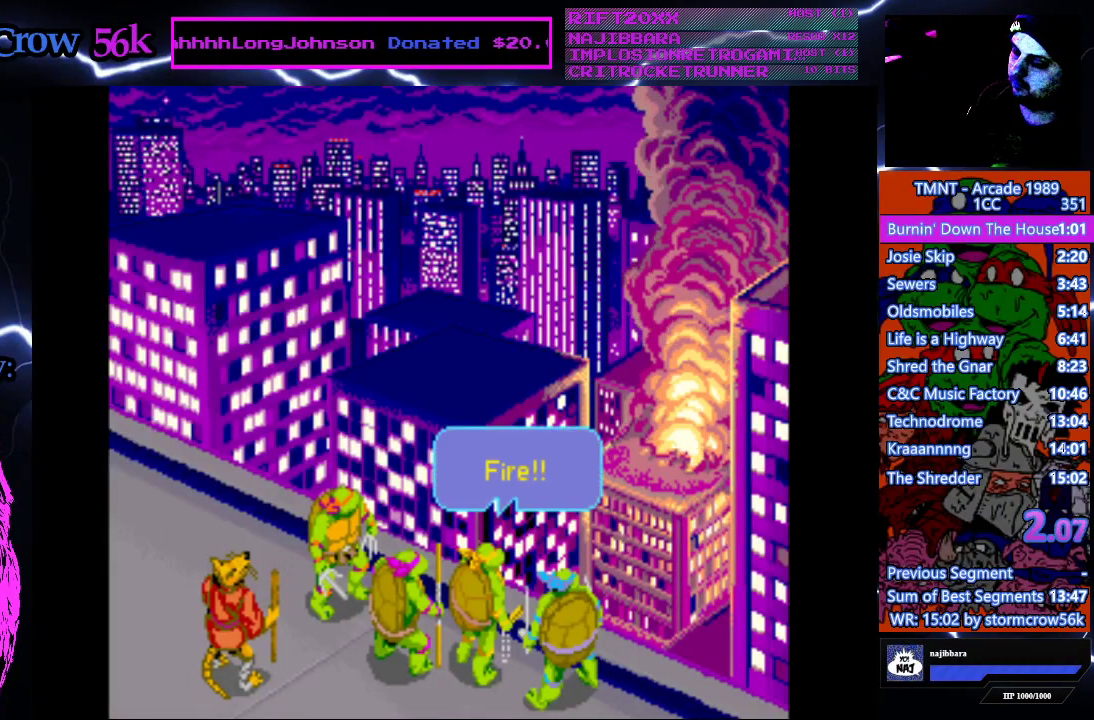
{"buttons": ["CROSS"], "events": [[17, "CROSS", "up"], [100, "CROSS", "down"], [217, "CROSS", "up"], [283, "CROSS", "down"], [417, "CROSS", "up"], [500, "CROSS", "down"]]}
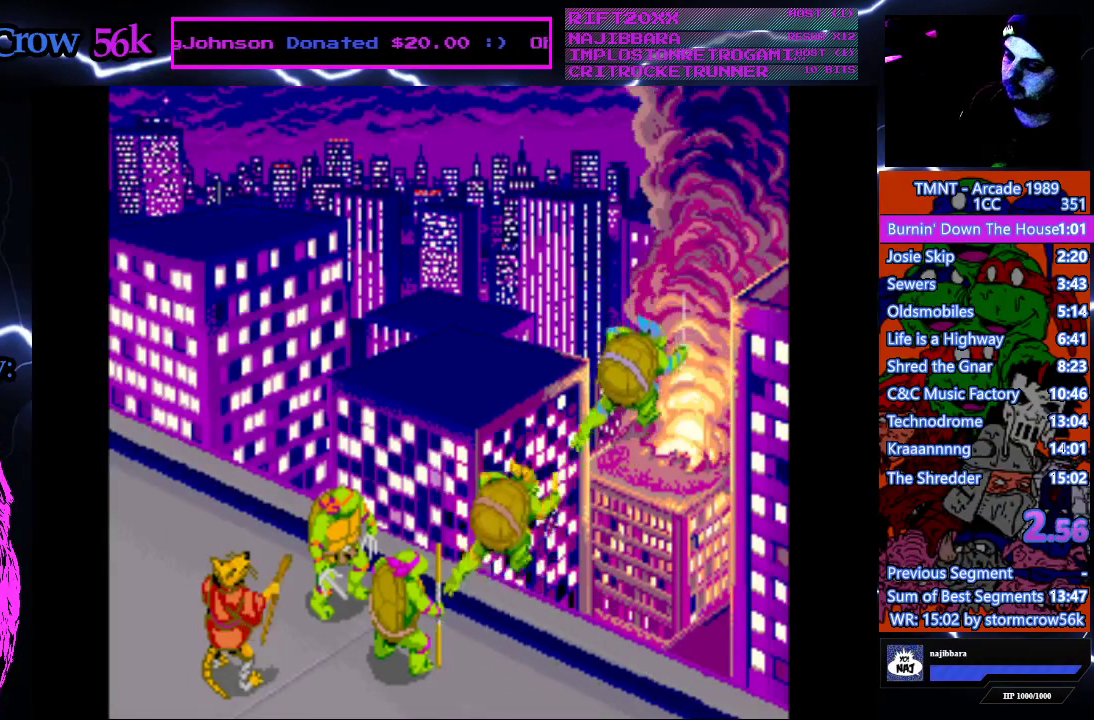
{"buttons": [], "events": [[83, "CROSS", "up"], [183, "CROSS", "down"], [267, "CROSS", "up"], [333, "CROSS", "down"], [433, "CROSS", "up"]]}
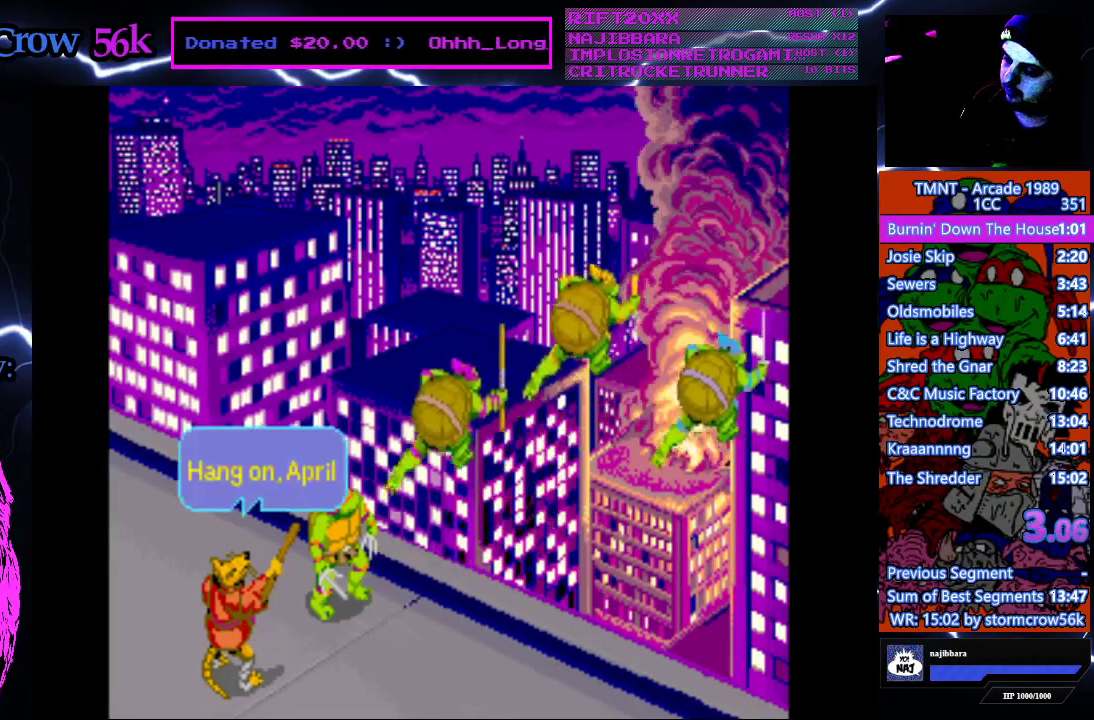
{"buttons": [], "events": [[33, "CROSS", "down"], [133, "CROSS", "up"], [217, "CROSS", "down"], [300, "CROSS", "up"], [400, "CROSS", "down"], [483, "CROSS", "up"]]}
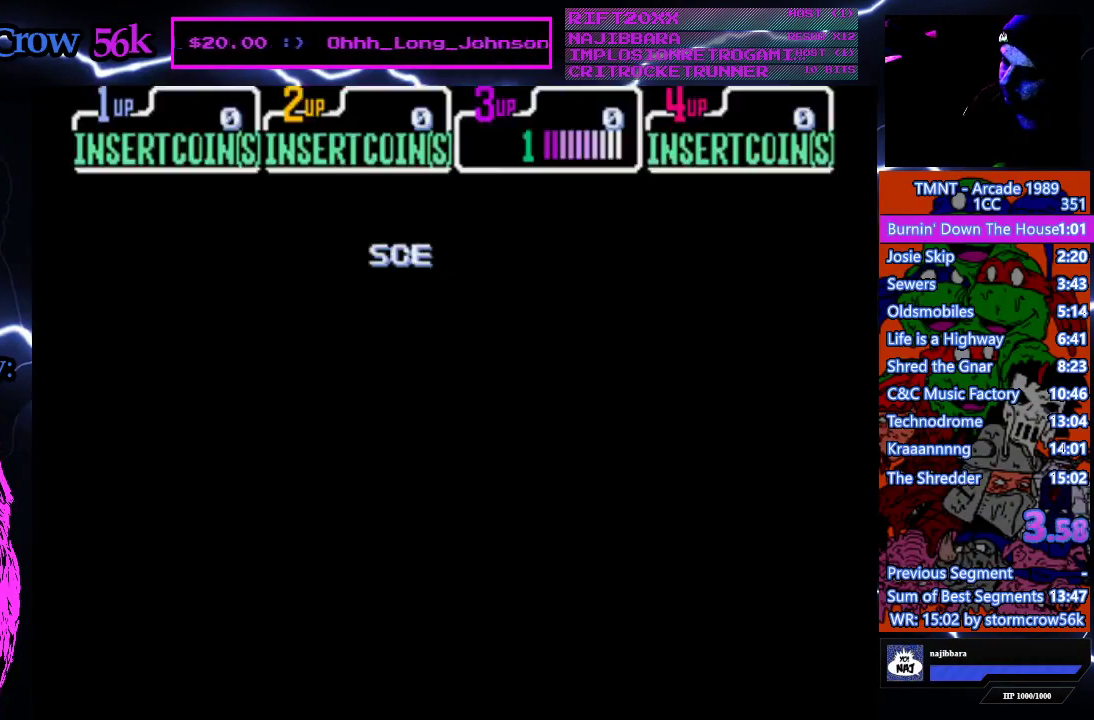
{"buttons": ["CROSS"], "events": [[83, "CROSS", "down"], [167, "CROSS", "up"], [267, "CROSS", "down"], [350, "CROSS", "up"], [433, "CROSS", "down"]]}
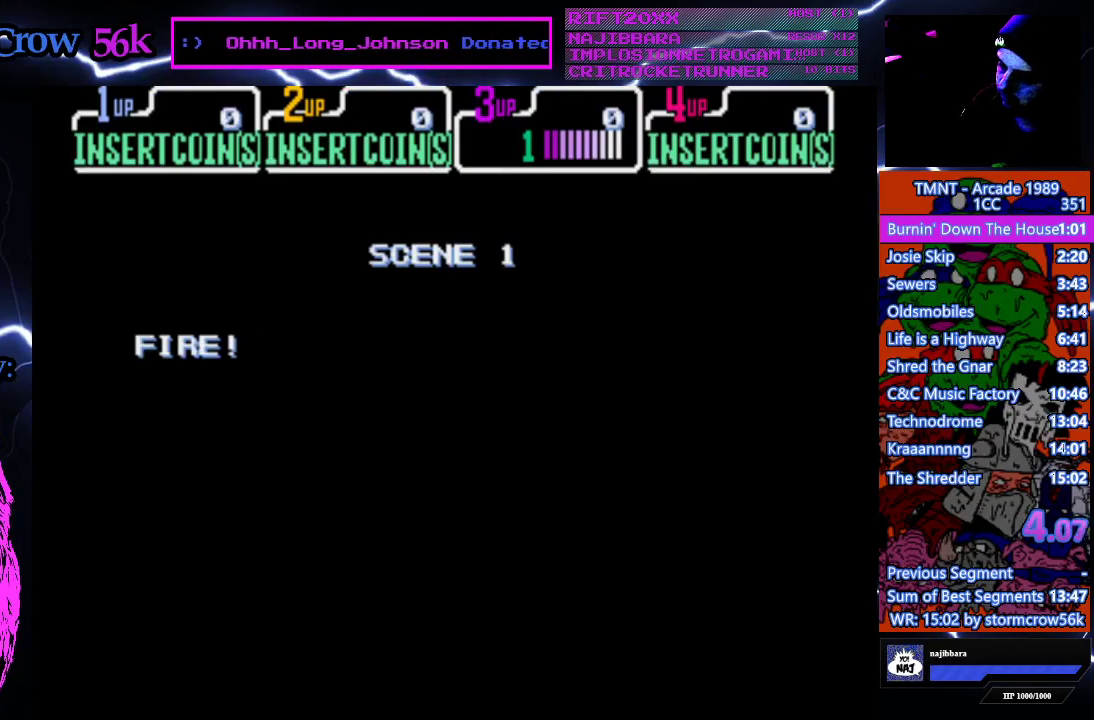
{"buttons": ["DPAD_RIGHT"], "events": [[50, "CROSS", "up"], [100, "CROSS", "down"], [217, "CROSS", "up"], [283, "CROSS", "down"], [433, "CROSS", "up"], [450, "DPAD_RIGHT", "down"]]}
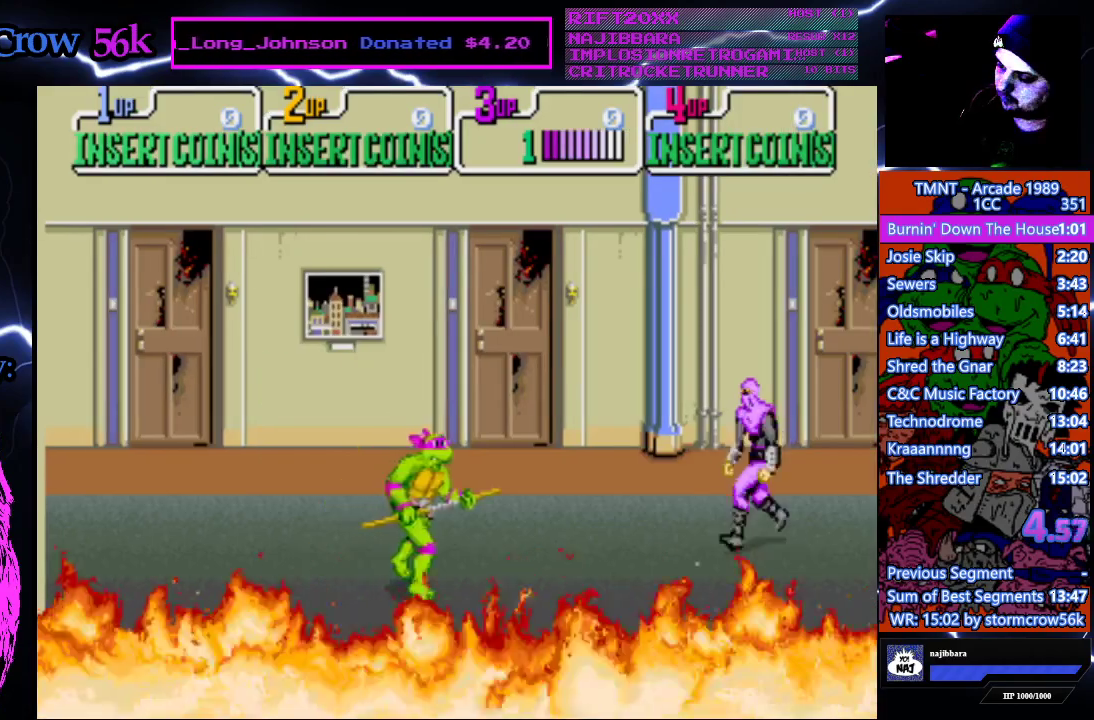
{"buttons": ["CROSS", "SQUARE"], "events": [[400, "DPAD_RIGHT", "up"], [417, "CROSS", "down"], [417, "SQUARE", "down"]]}
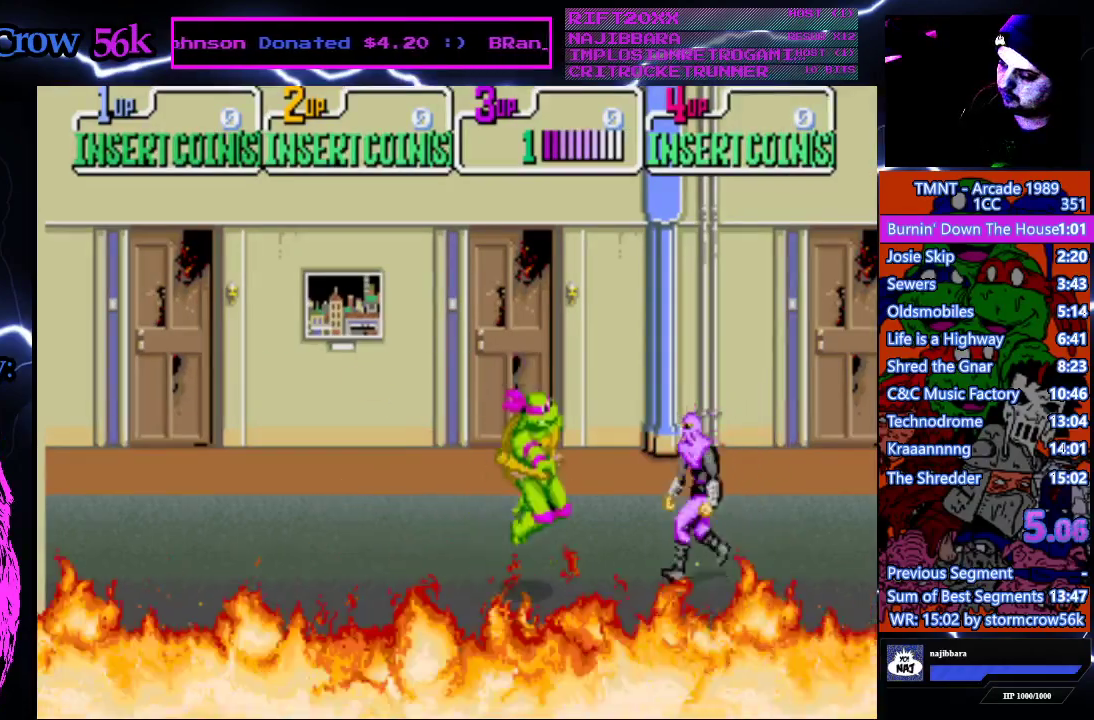
{"buttons": ["DPAD_RIGHT"], "events": [[67, "SQUARE", "up"], [83, "CROSS", "up"], [183, "DPAD_RIGHT", "down"]]}
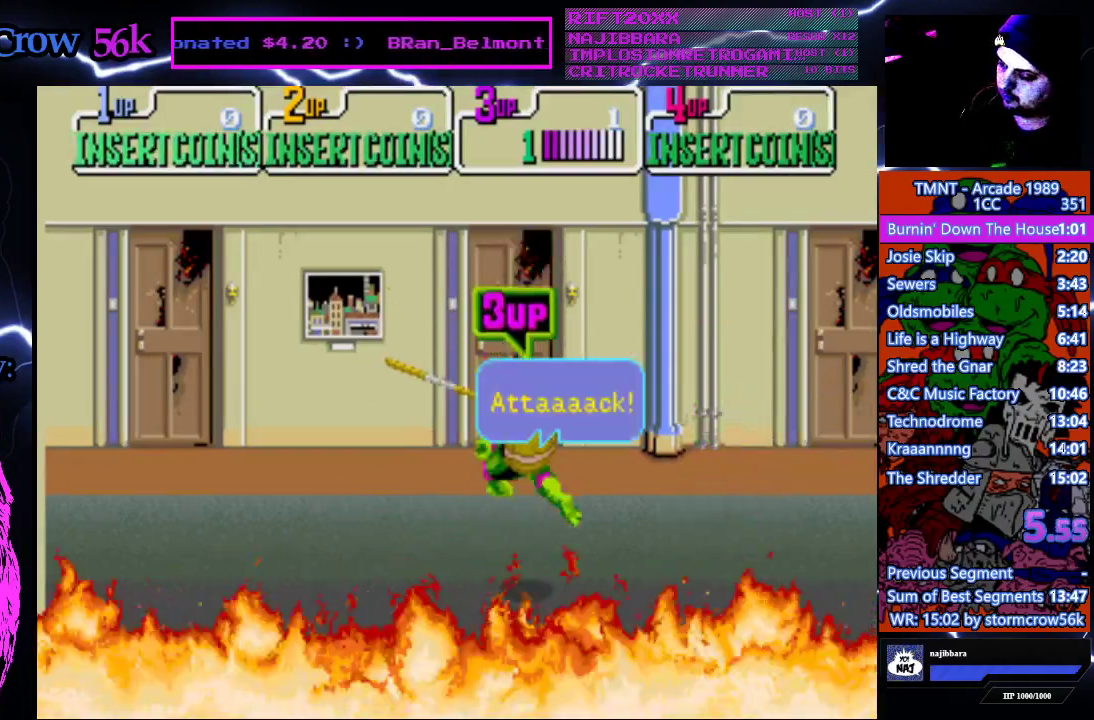
{"buttons": ["DPAD_RIGHT"], "events": []}
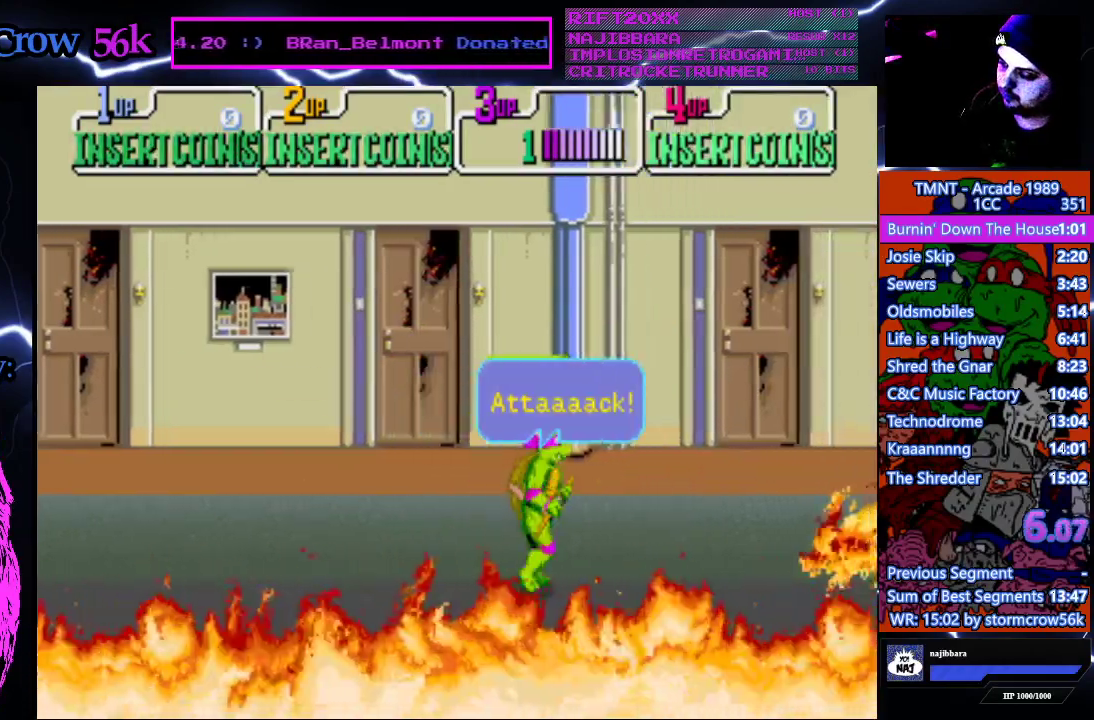
{"buttons": ["DPAD_RIGHT"], "events": []}
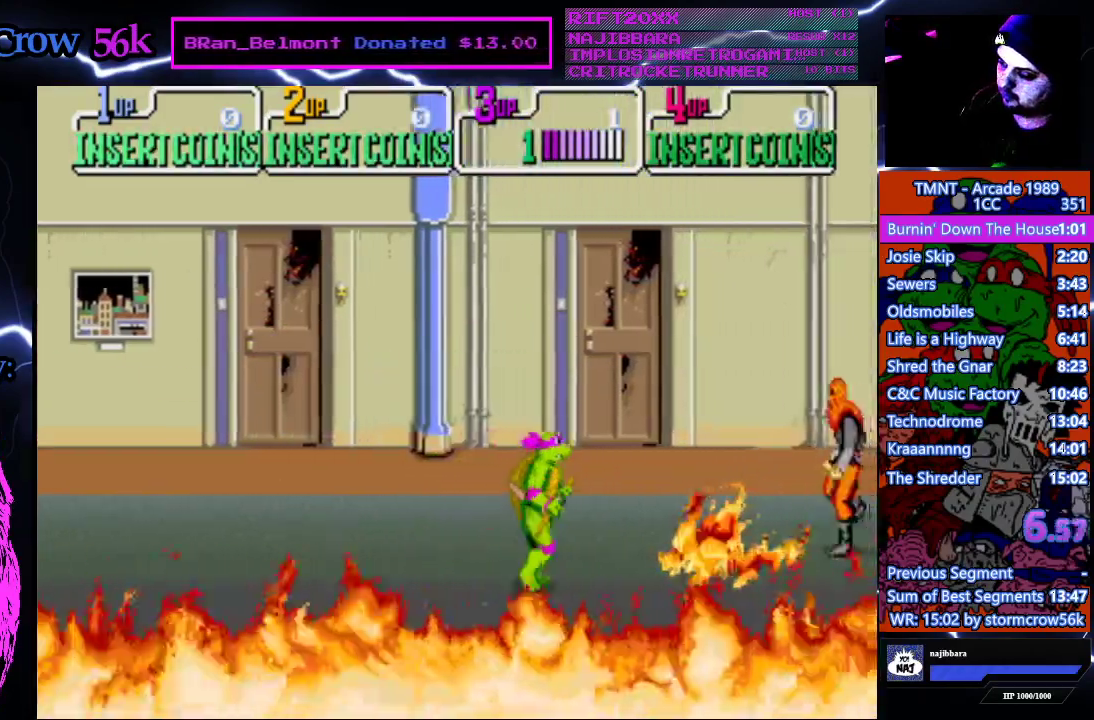
{"buttons": ["CROSS", "SQUARE"], "events": [[367, "DPAD_RIGHT", "up"], [383, "CROSS", "down"], [383, "SQUARE", "down"]]}
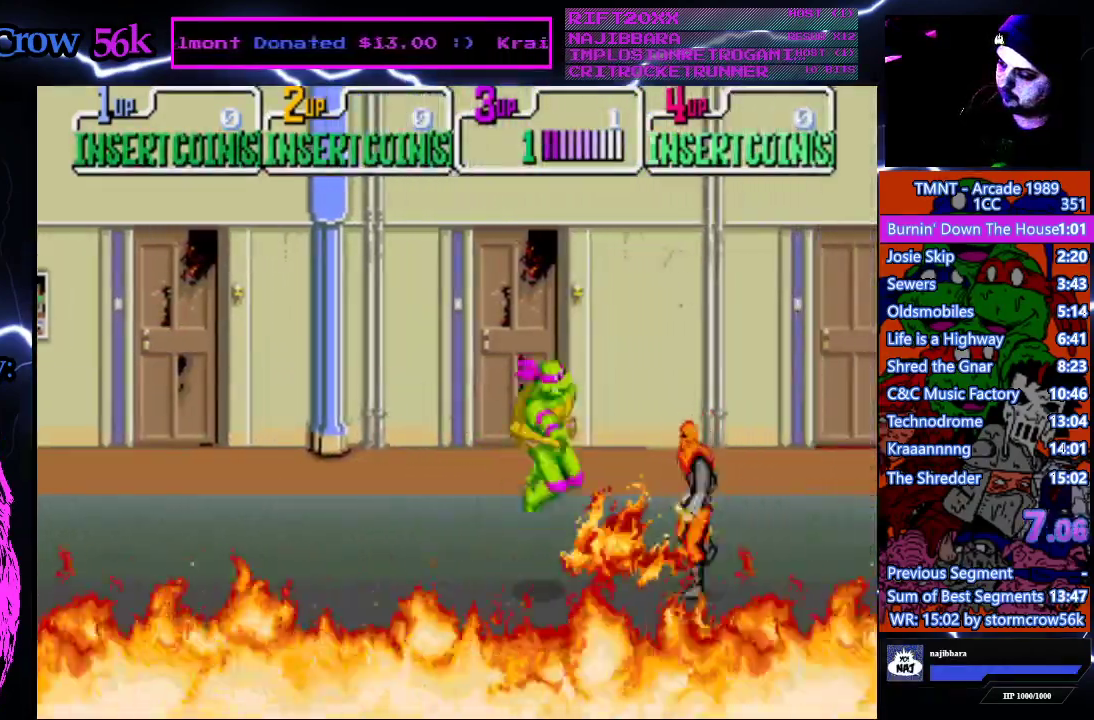
{"buttons": ["DPAD_RIGHT"], "events": [[17, "SQUARE", "up"], [33, "CROSS", "up"], [167, "DPAD_RIGHT", "down"]]}
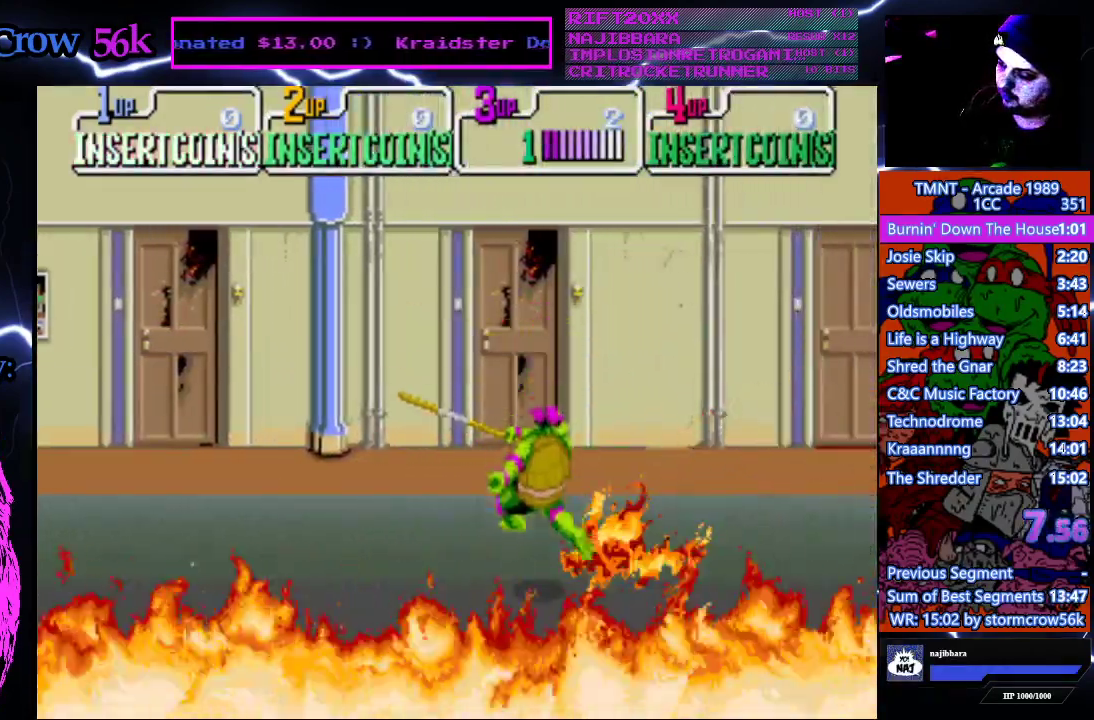
{"buttons": ["DPAD_RIGHT"], "events": []}
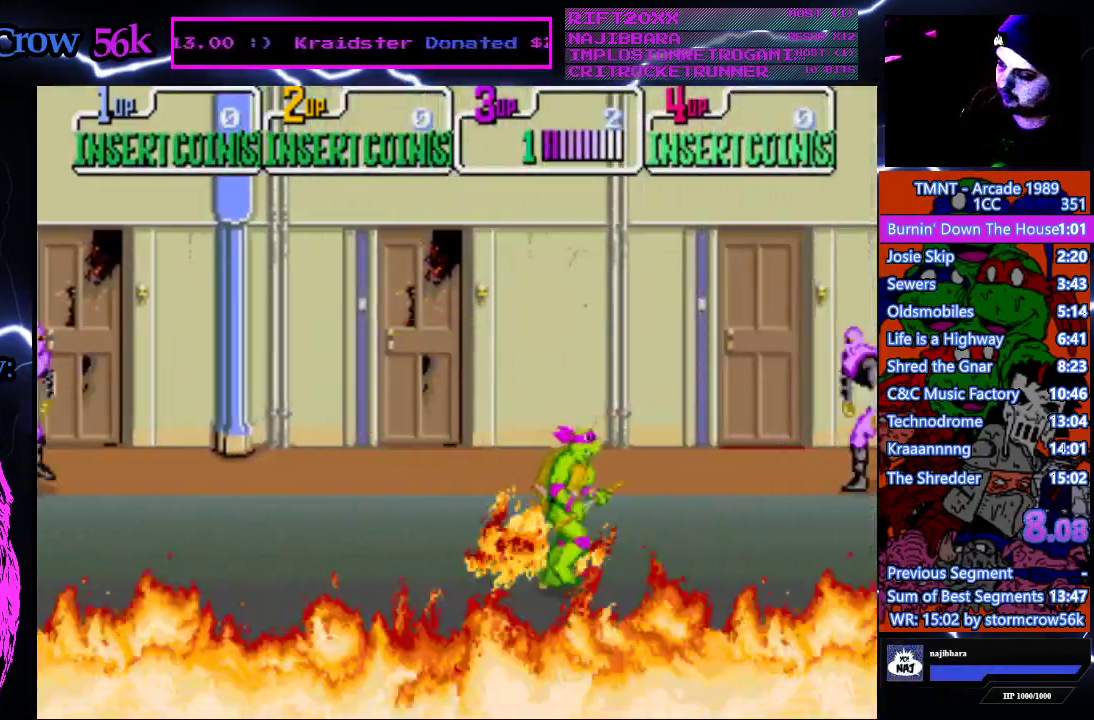
{"buttons": ["DPAD_UP", "DPAD_LEFT"], "events": [[183, "DPAD_RIGHT", "up"], [183, "DPAD_UP", "down"], [217, "DPAD_LEFT", "down"]]}
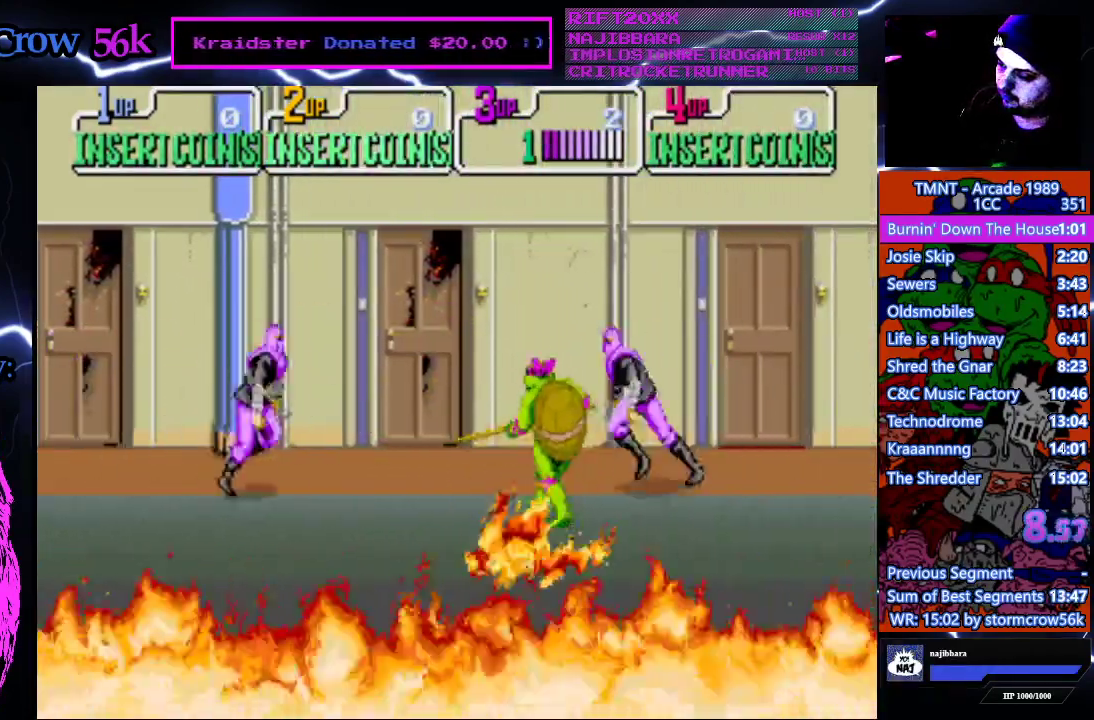
{"buttons": [], "events": [[100, "DPAD_LEFT", "up"], [100, "DPAD_UP", "up"], [183, "CROSS", "down"], [183, "SQUARE", "down"], [350, "SQUARE", "up"], [367, "CROSS", "up"]]}
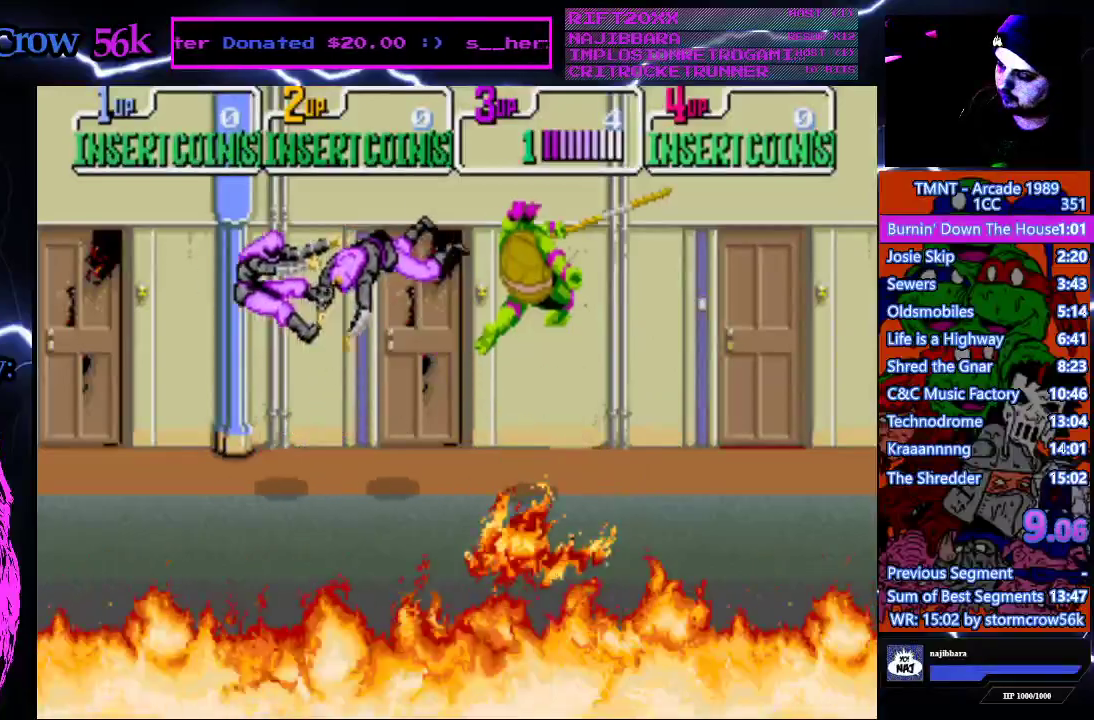
{"buttons": ["DPAD_DOWN", "DPAD_RIGHT"], "events": [[117, "DPAD_DOWN", "down"], [133, "DPAD_RIGHT", "down"]]}
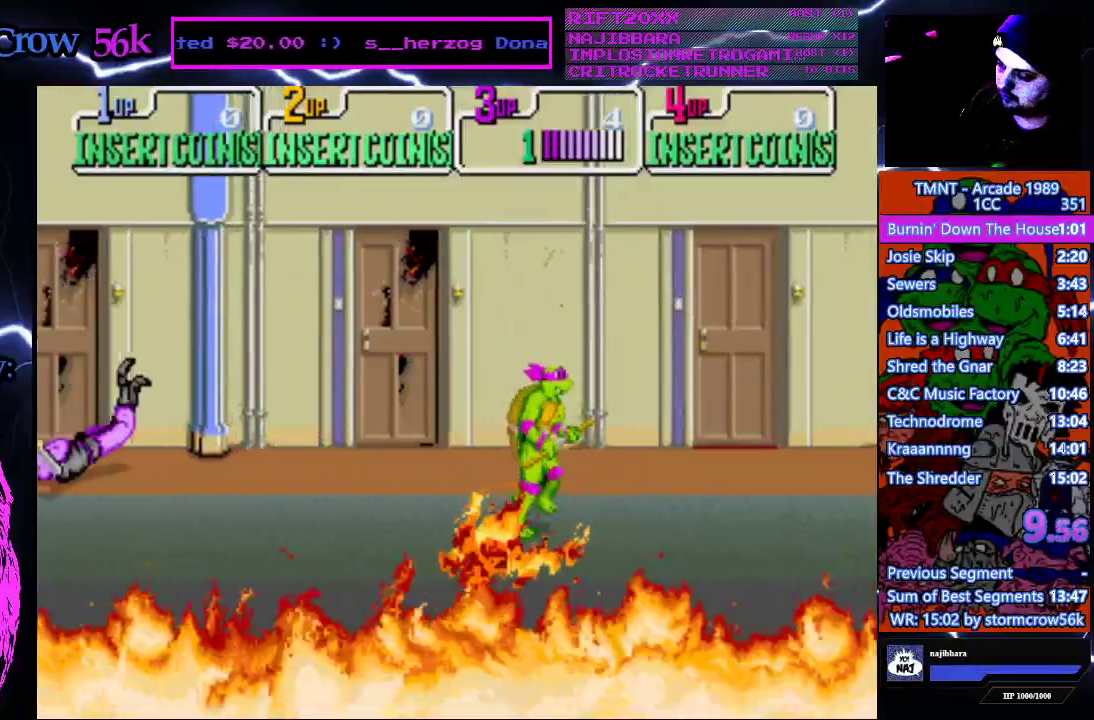
{"buttons": ["DPAD_RIGHT"], "events": [[83, "DPAD_DOWN", "up"]]}
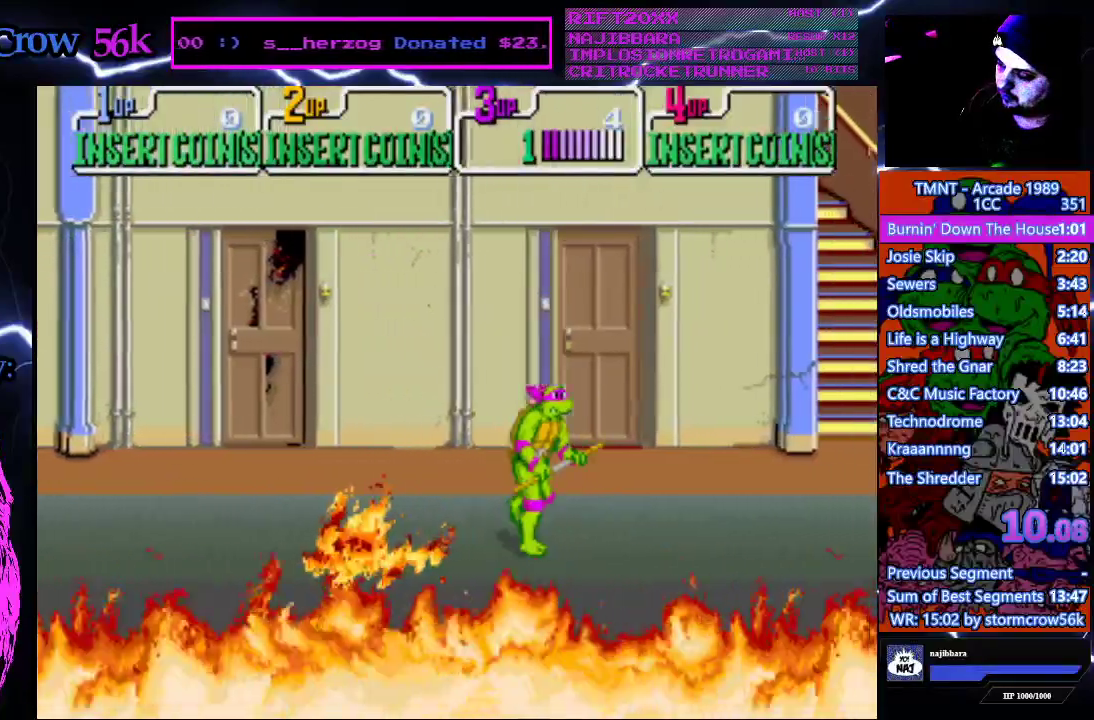
{"buttons": ["CROSS", "SQUARE"], "events": [[417, "DPAD_RIGHT", "up"], [433, "CROSS", "down"], [433, "SQUARE", "down"]]}
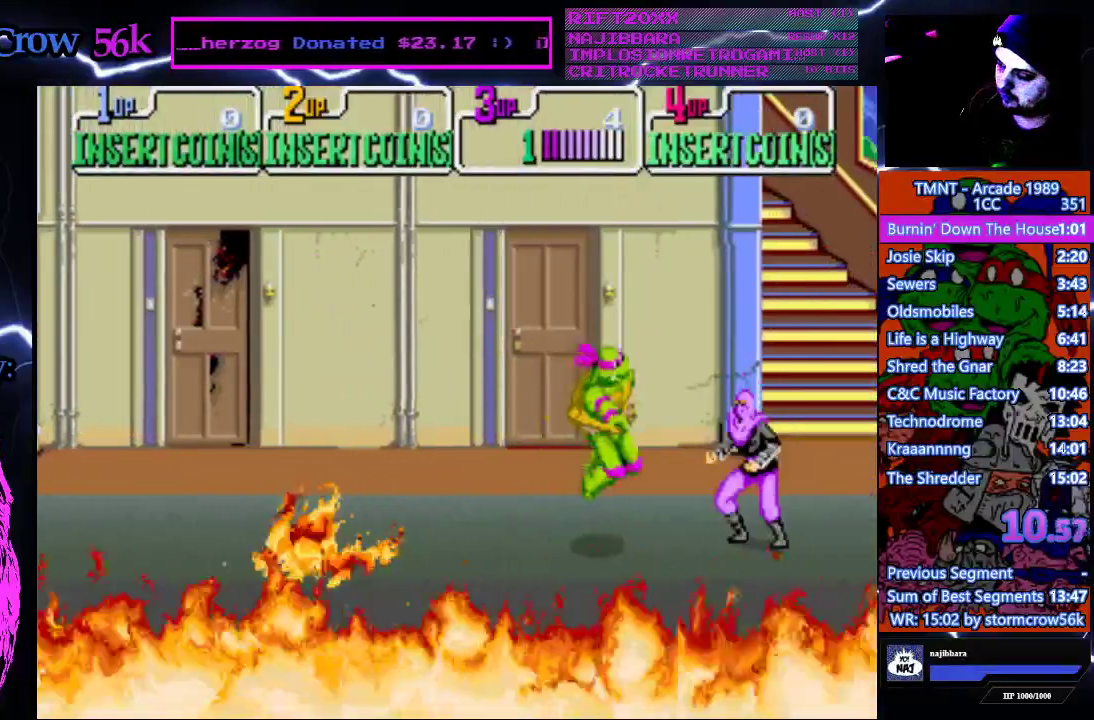
{"buttons": ["DPAD_DOWN", "DPAD_RIGHT"], "events": [[67, "SQUARE", "up"], [100, "CROSS", "up"], [217, "DPAD_RIGHT", "down"], [283, "DPAD_DOWN", "down"]]}
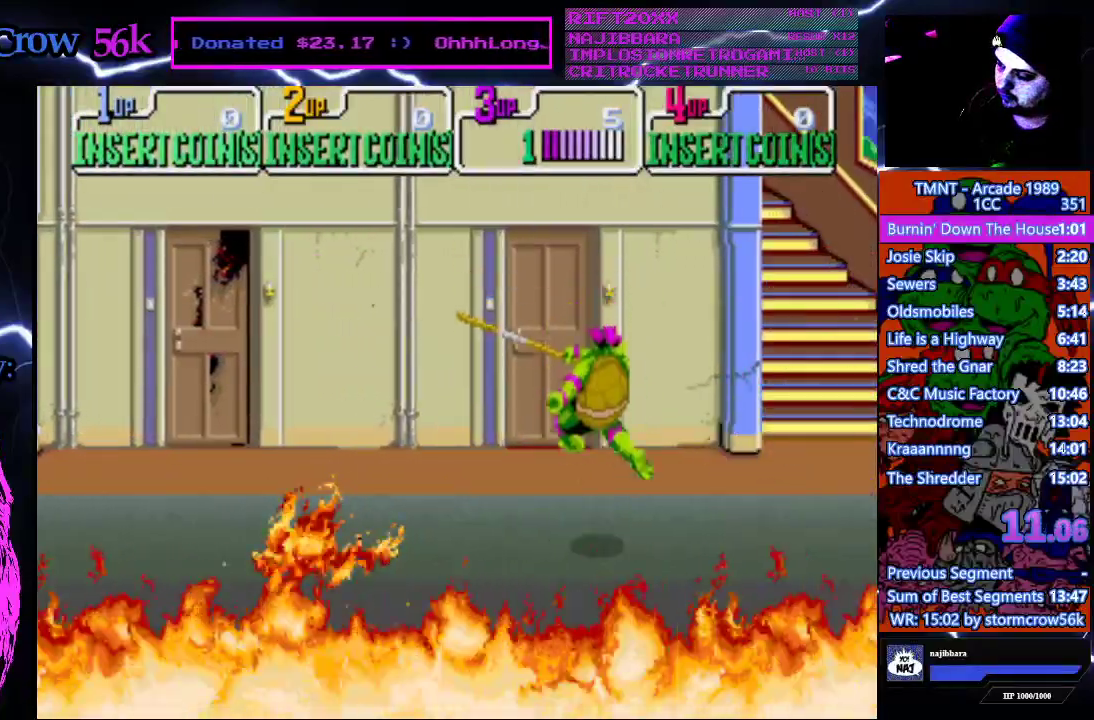
{"buttons": ["DPAD_RIGHT"], "events": [[500, "DPAD_DOWN", "up"]]}
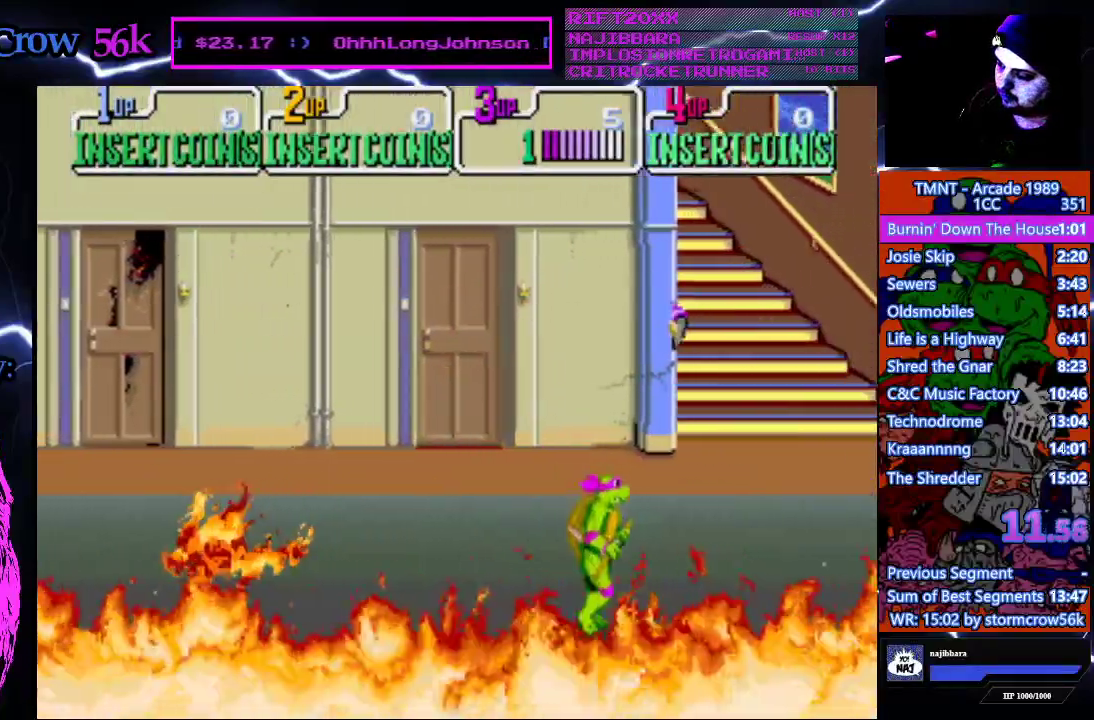
{"buttons": ["CROSS"], "events": [[500, "CROSS", "down"], [500, "DPAD_RIGHT", "up"]]}
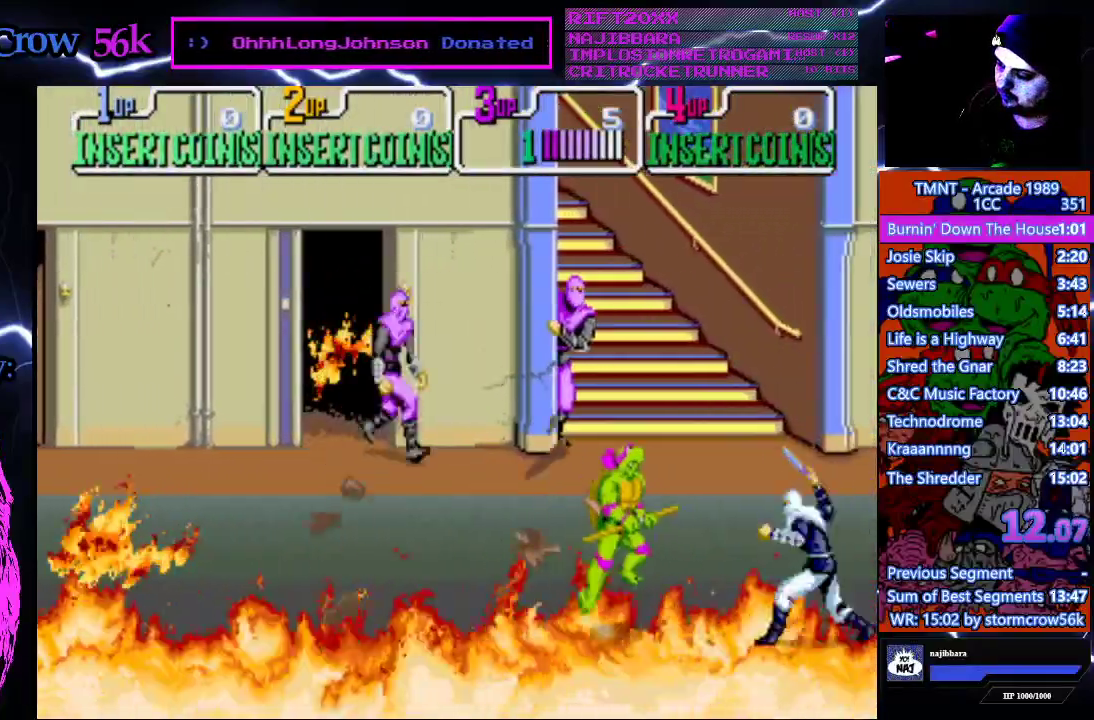
{"buttons": [], "events": [[17, "SQUARE", "down"], [150, "SQUARE", "up"], [183, "CROSS", "up"], [300, "DPAD_RIGHT", "down"], [483, "DPAD_RIGHT", "up"]]}
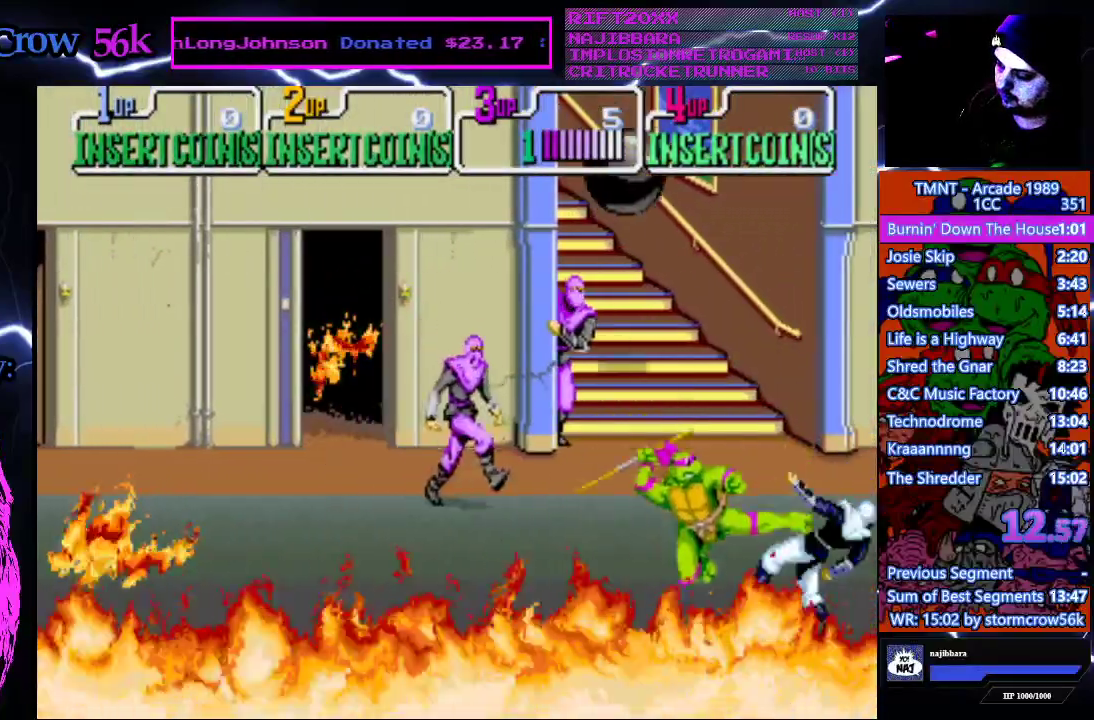
{"buttons": [], "events": [[200, "CROSS", "down"], [200, "SQUARE", "down"], [333, "SQUARE", "up"], [350, "CROSS", "up"]]}
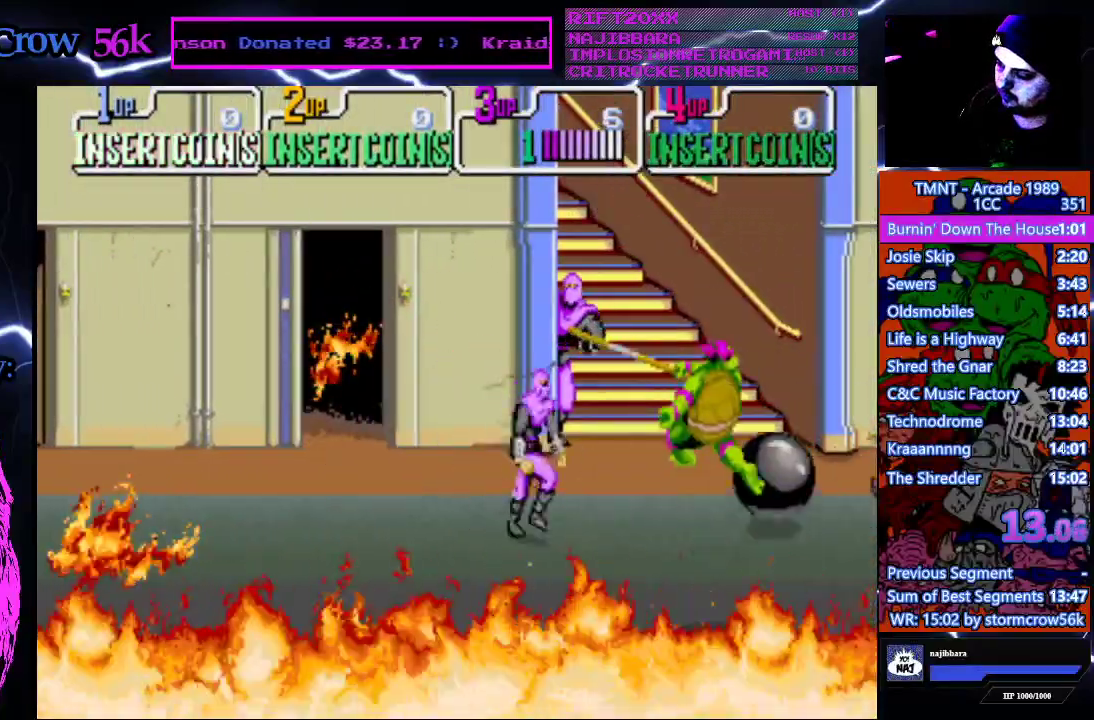
{"buttons": ["DPAD_RIGHT"], "events": [[267, "DPAD_RIGHT", "down"]]}
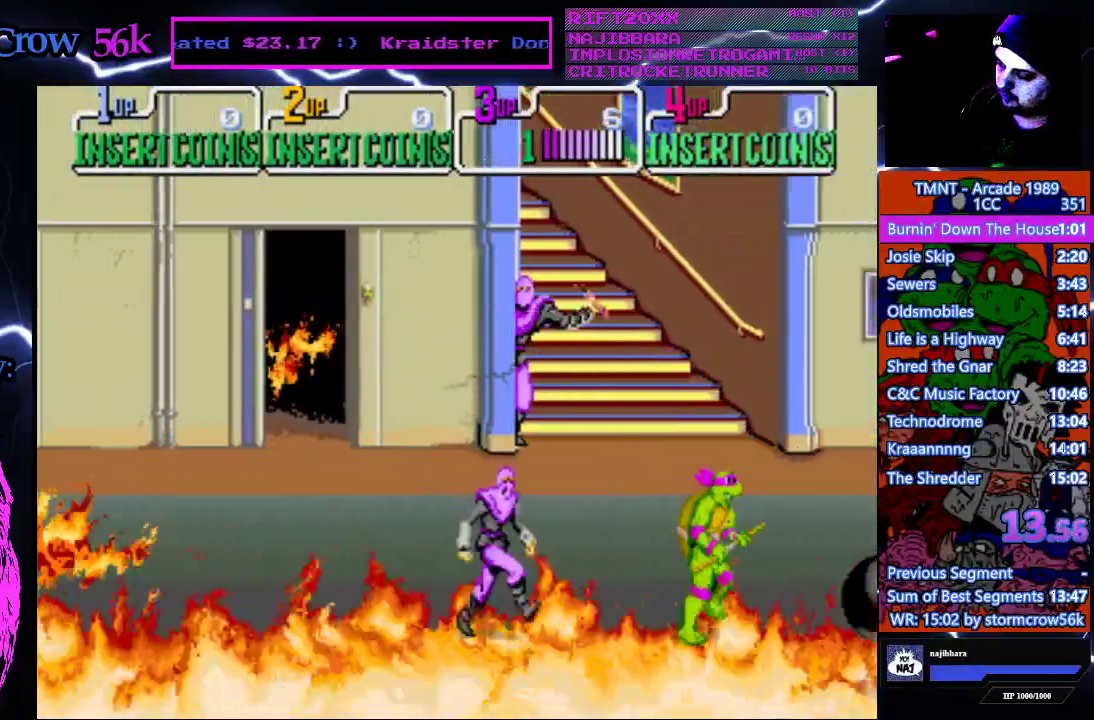
{"buttons": ["DPAD_UP", "DPAD_RIGHT"], "events": [[233, "DPAD_UP", "down"]]}
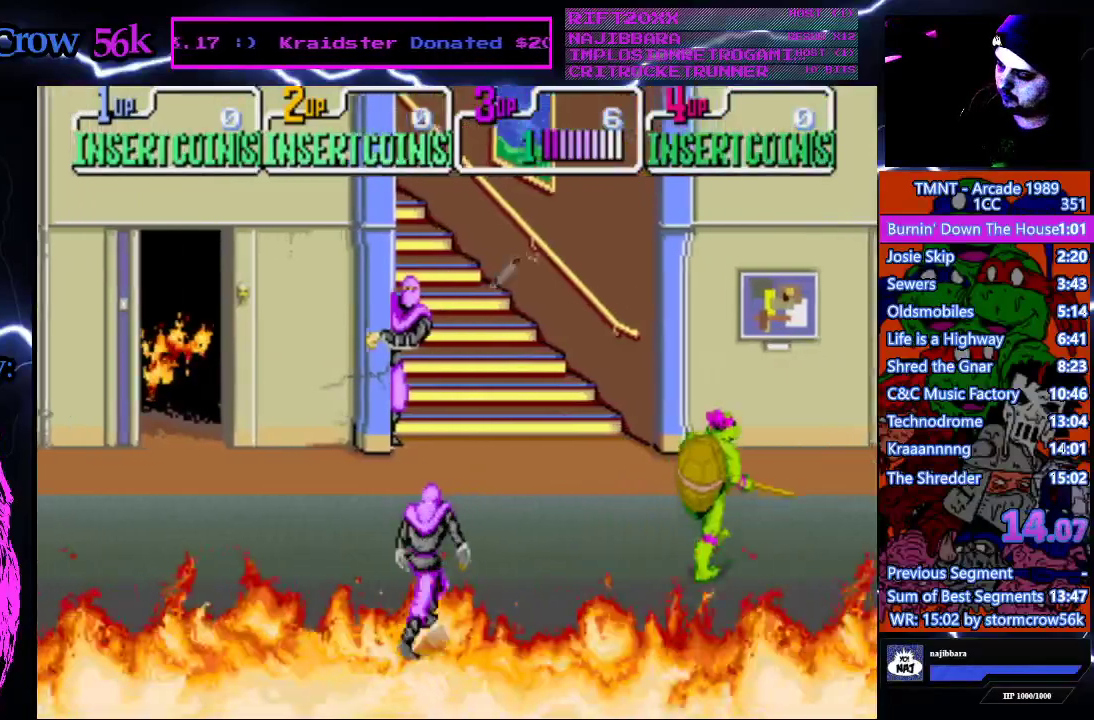
{"buttons": ["DPAD_RIGHT"], "events": [[367, "DPAD_UP", "up"]]}